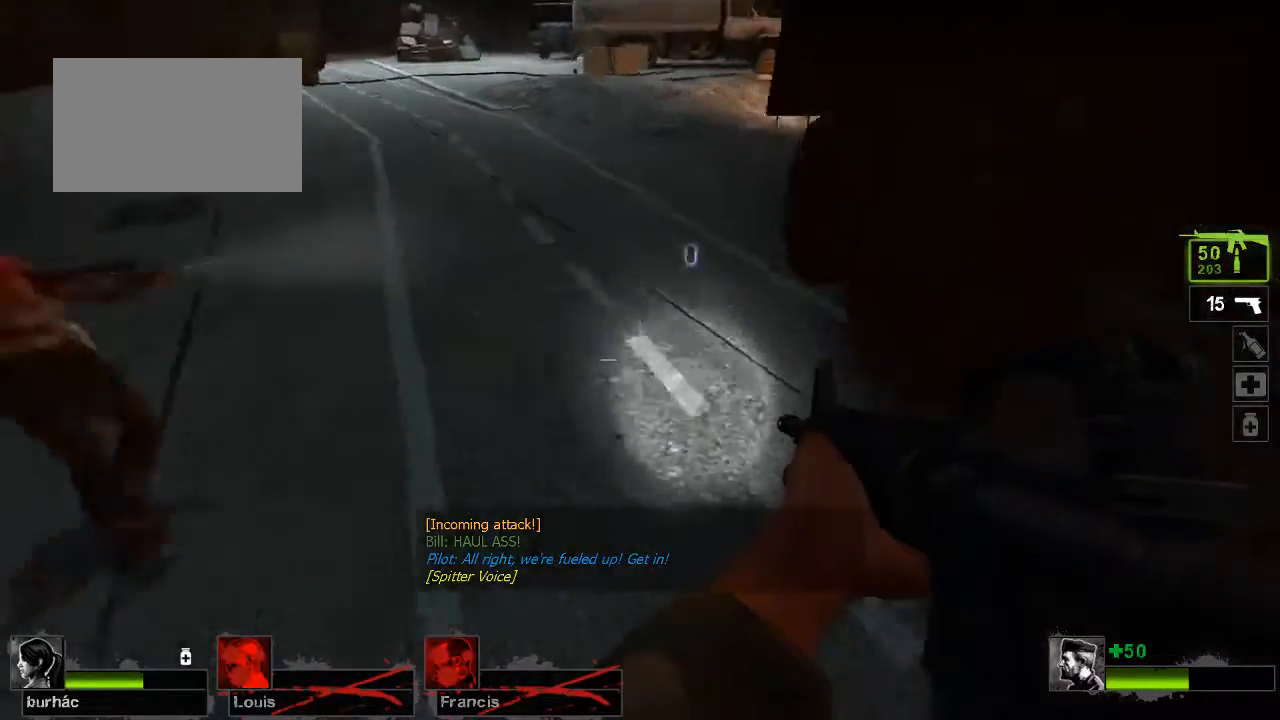
Gameplay with keyboard and mouse; each line is a JSON object with the keys and mouse buttons held at the frame after it. "events" lists presses ("down") and releases ("up") of "1", "2", "3", "4", "5", "a", "alt", "c", "caps_lock", "ctrl", "d", "e", "f", "g", "q", "r", "s", "shift", "space", "t", "tab", "v", "w", "x", "z", "mouse_left", "mouse_middle", "mouse_right", "mouse_mb4", "mouse_mb5", "mouse_wheel_up" and "mouse_wheel_down" between this image and that frame as [ms after this image, input, new state], when the widget could be followed in between. "mouse_left", "mouse_middle", "mouse_right", "mouse_mb4", "mouse_mb5", "mouse_wheel_up", "mouse_wheel_down" = the "left", "middle", "right", "mb4", "mb5", "wheel_up", "wheel_down" buttons of the "mouse" list. No other keys are recorded. Not read: mouse_move.
{"keys": ["a", "w"], "mouse": [], "events": [[133, "d", "down"], [267, "d", "up"], [467, "a", "down"]]}
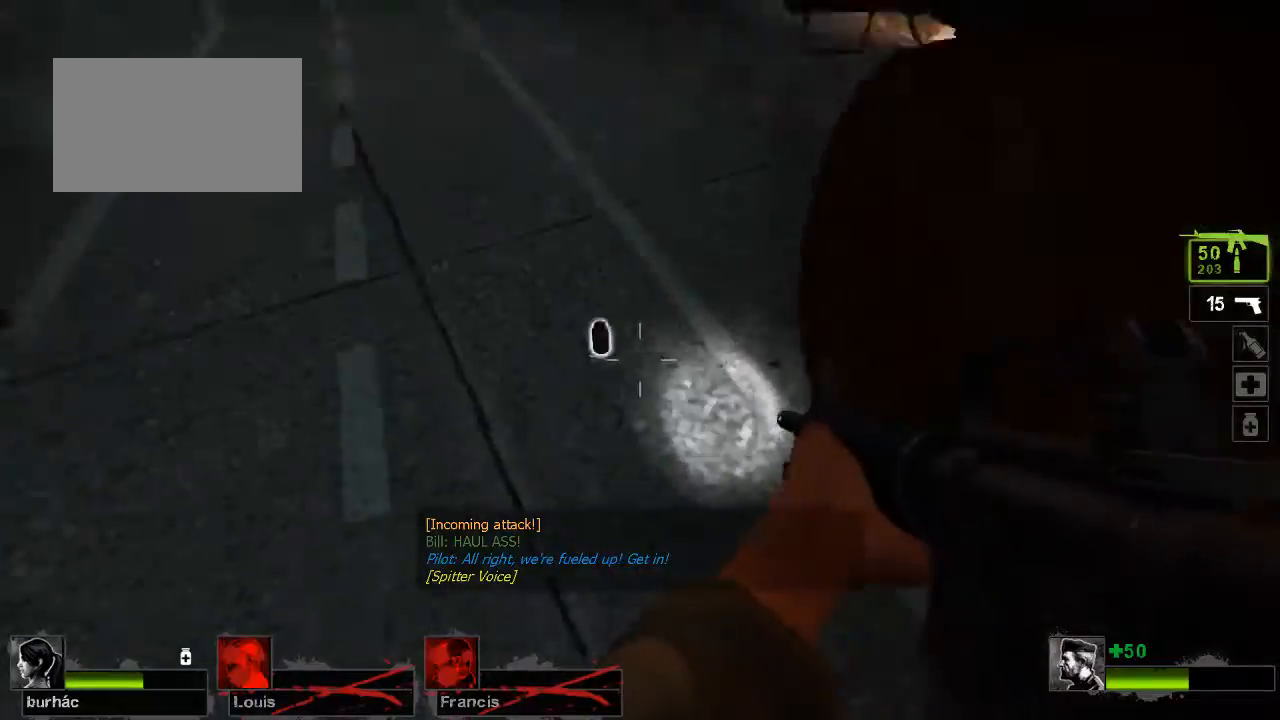
{"keys": ["w"], "mouse": [], "events": [[33, "a", "up"], [33, "e", "down"], [100, "e", "up"], [300, "5", "down"], [367, "5", "up"]]}
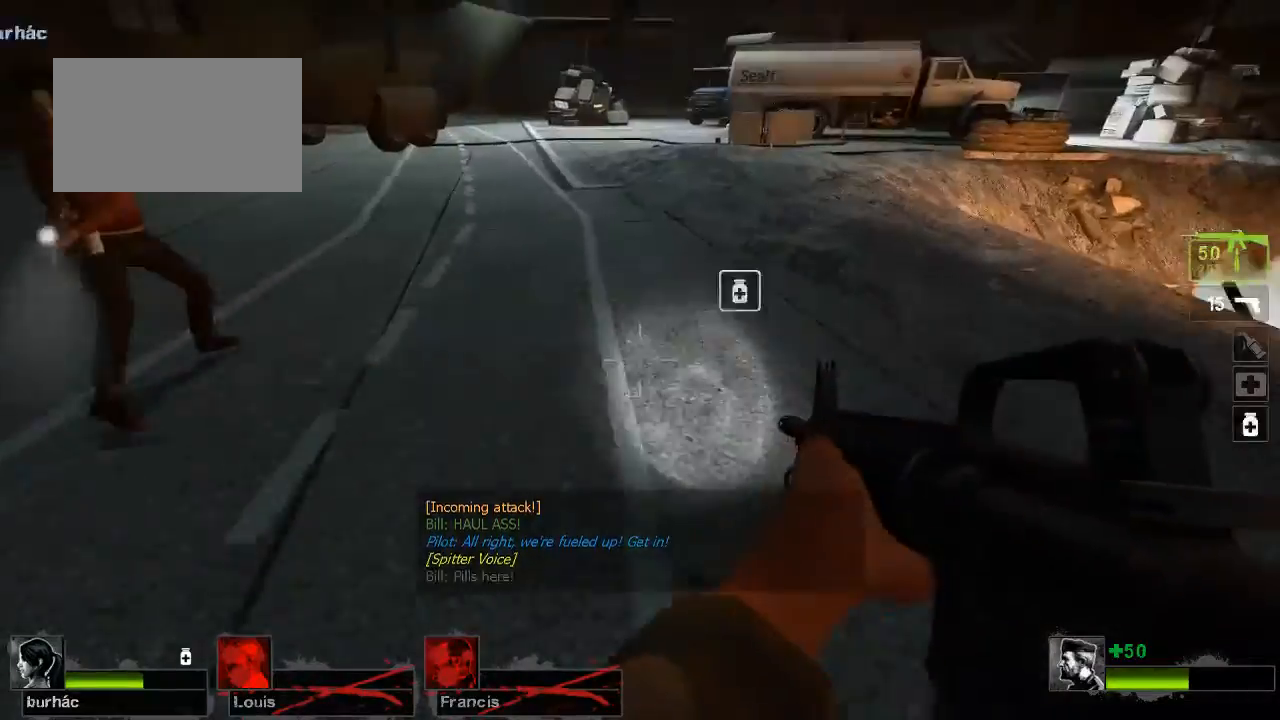
{"keys": ["5", "w"], "mouse": [], "events": [[500, "5", "down"]]}
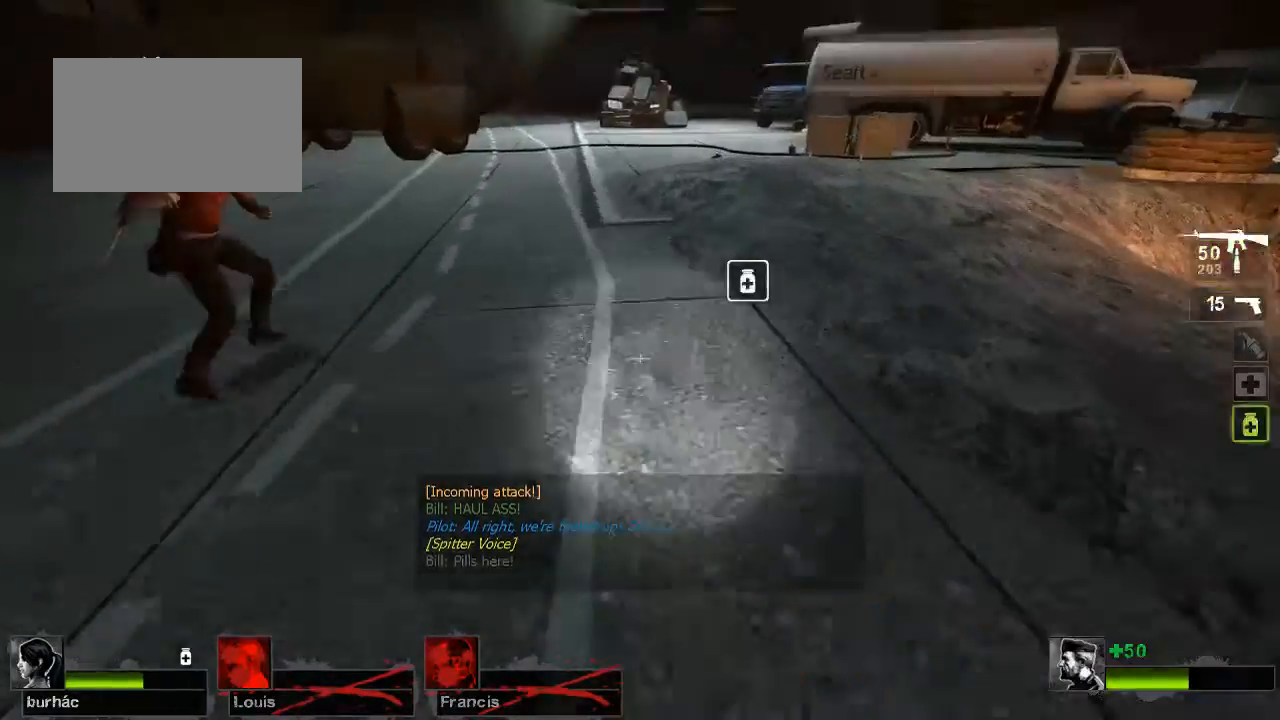
{"keys": ["w"], "mouse": ["left"], "events": [[100, "5", "up"], [333, "mouse_left", "down"]]}
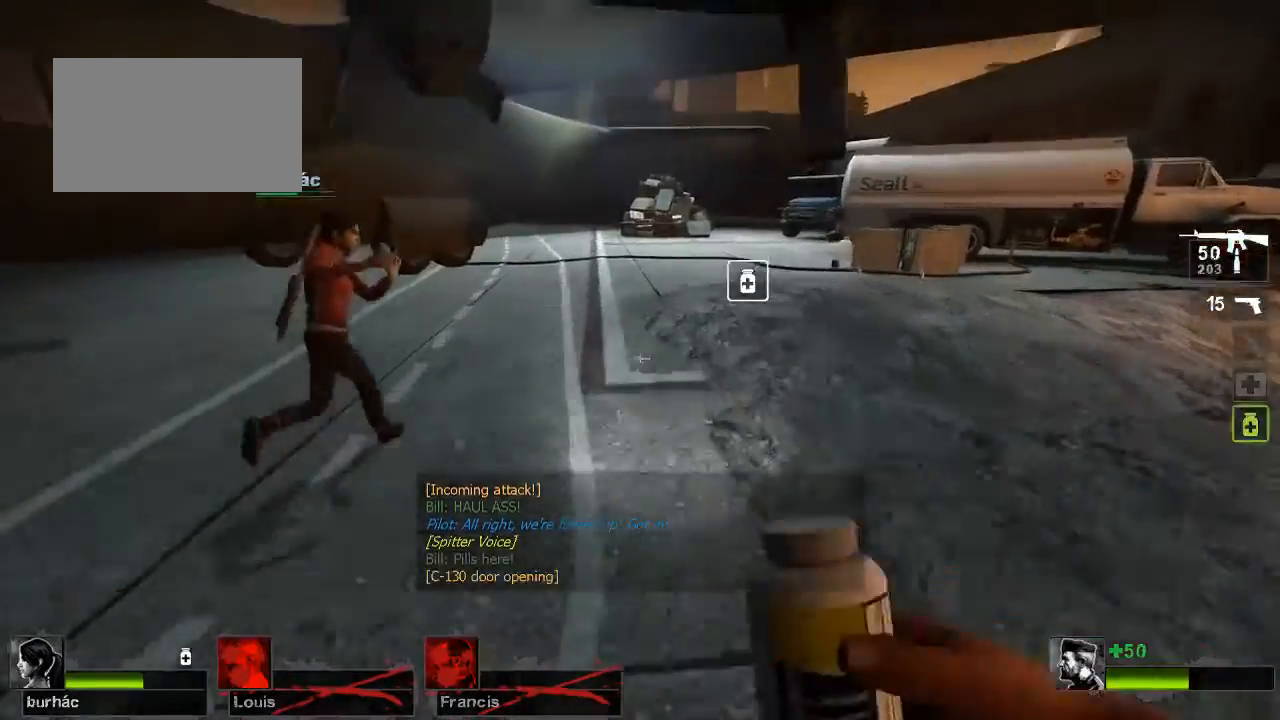
{"keys": ["w"], "mouse": ["left"], "events": []}
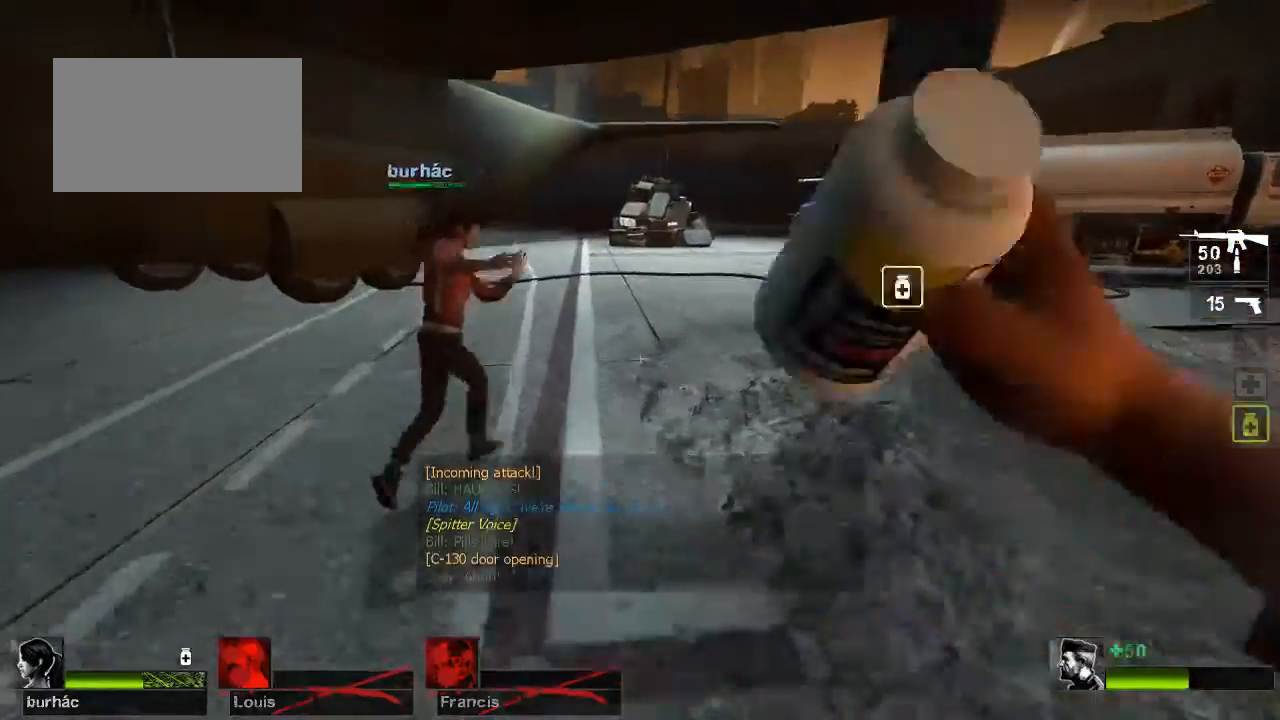
{"keys": ["d", "w"], "mouse": [], "events": [[200, "d", "down"], [300, "d", "up"], [500, "d", "down"], [500, "mouse_left", "up"]]}
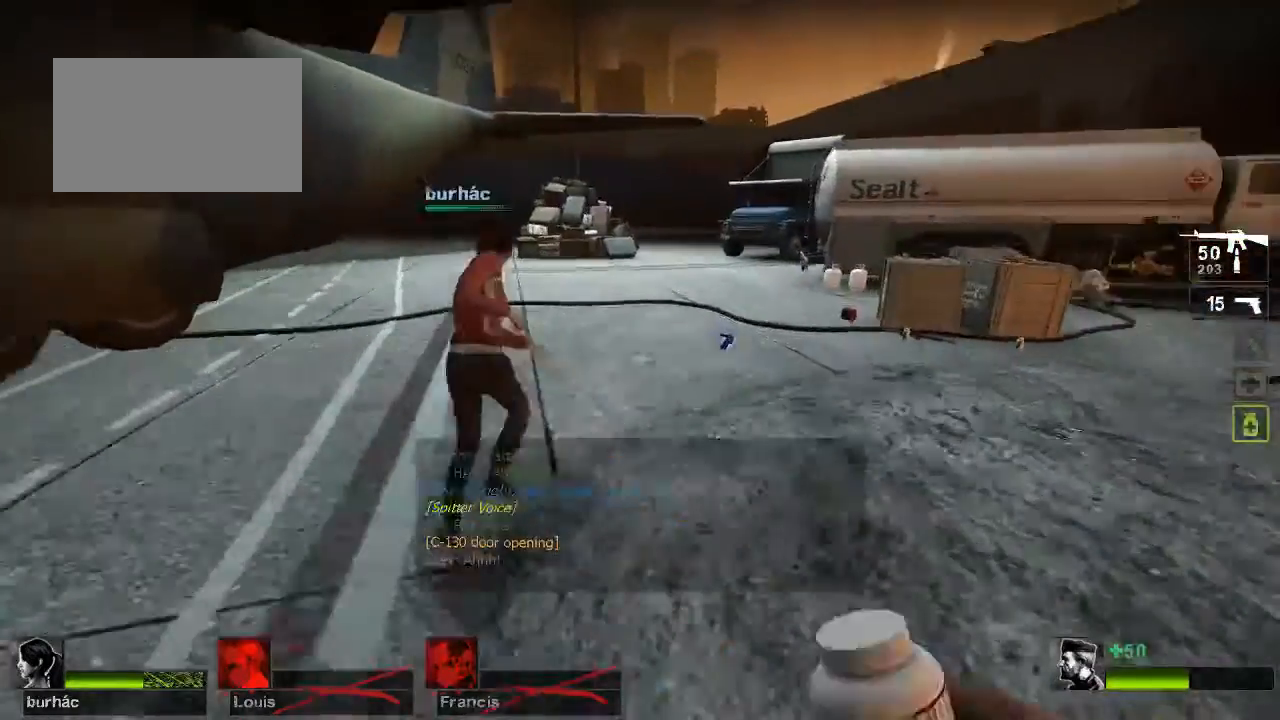
{"keys": ["d", "w"], "mouse": [], "events": [[133, "d", "up"], [467, "d", "down"]]}
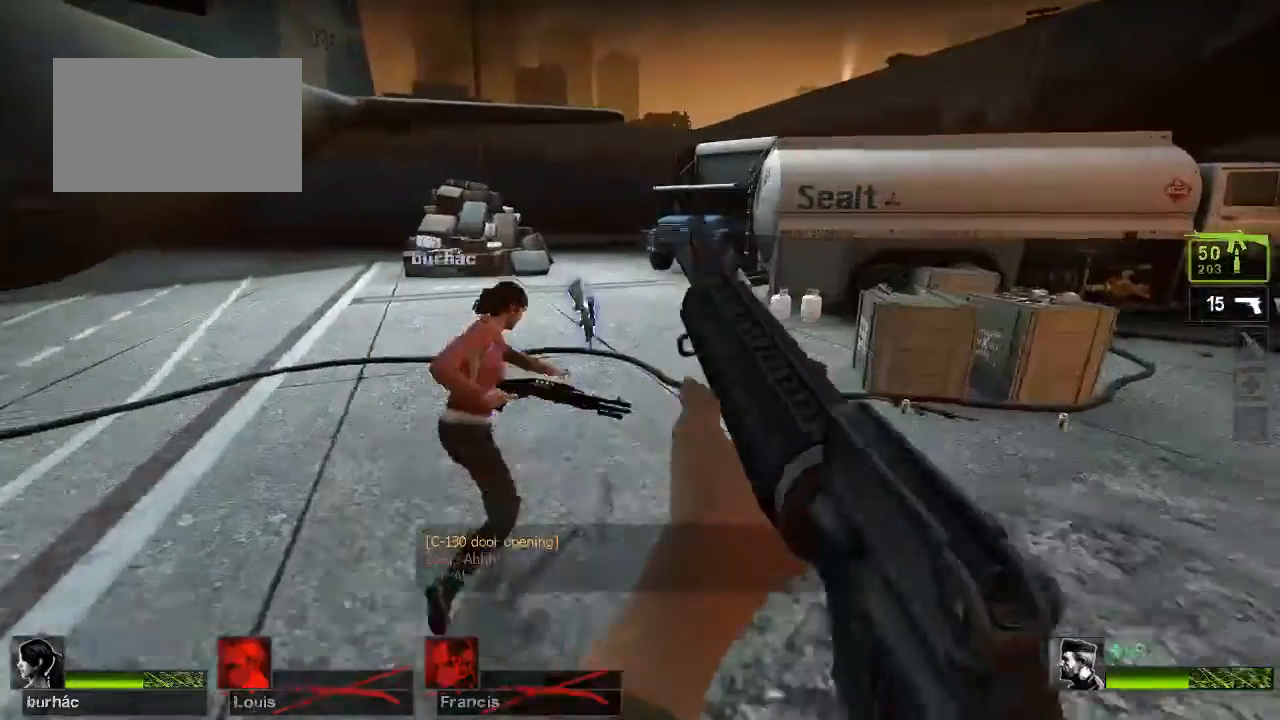
{"keys": ["w"], "mouse": [], "events": [[100, "d", "up"]]}
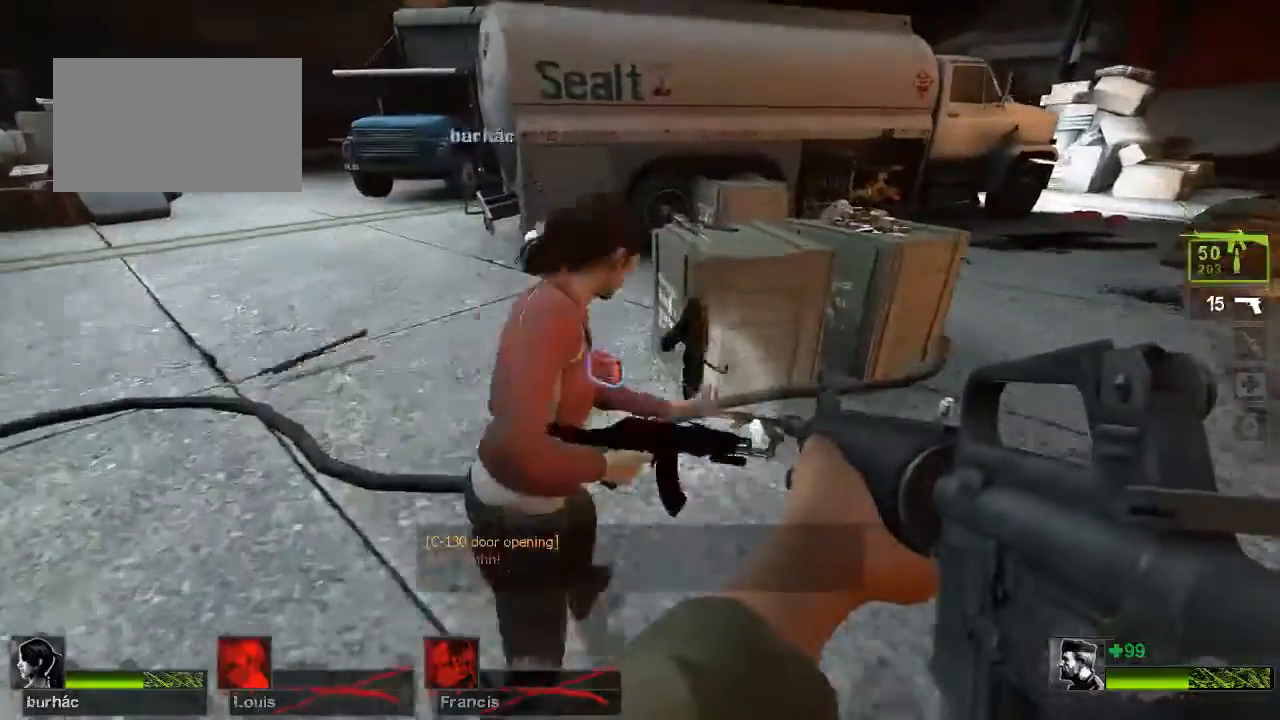
{"keys": ["w"], "mouse": [], "events": [[67, "a", "down"], [433, "a", "up"]]}
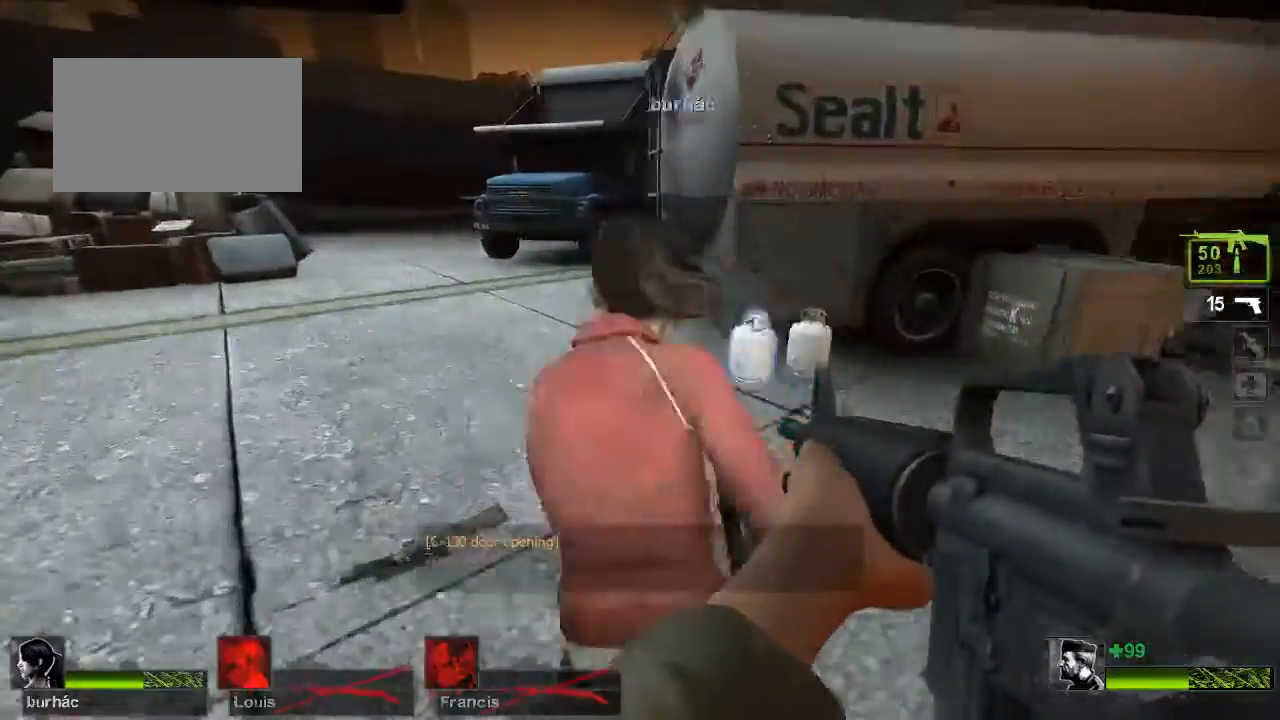
{"keys": ["w"], "mouse": [], "events": [[367, "r", "down"], [467, "r", "up"]]}
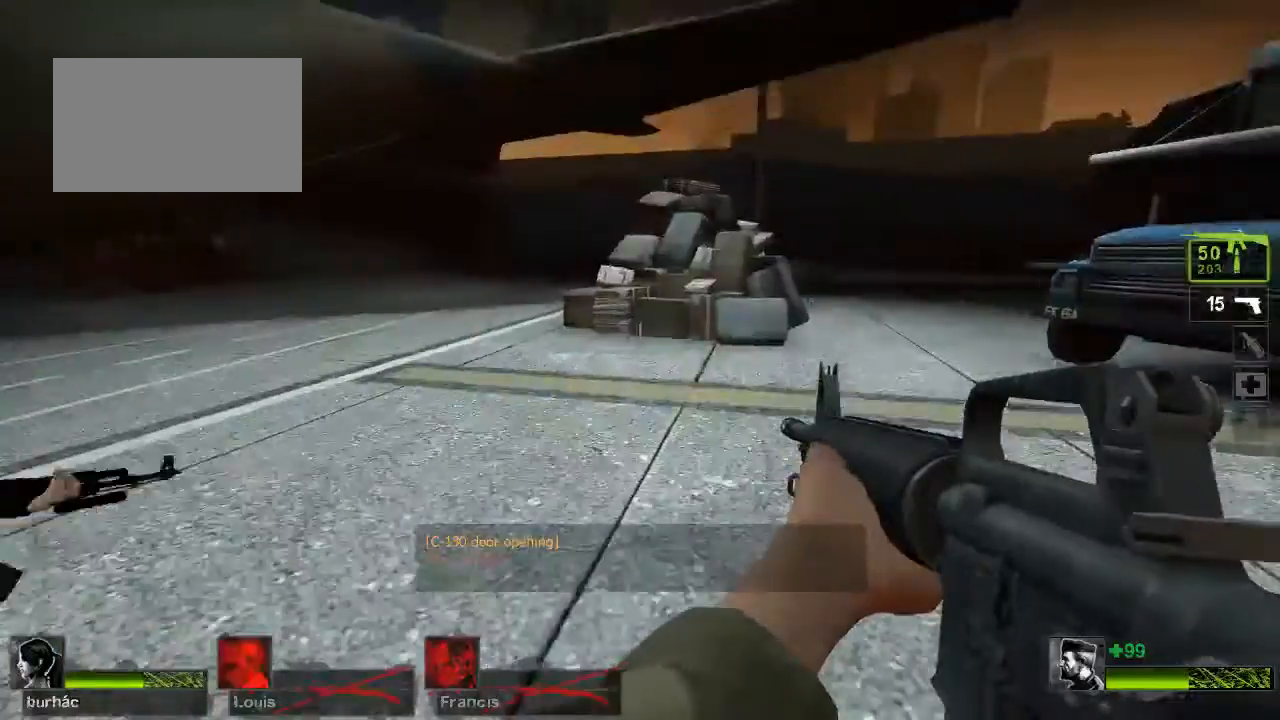
{"keys": ["w"], "mouse": [], "events": [[200, "d", "down"], [500, "d", "up"]]}
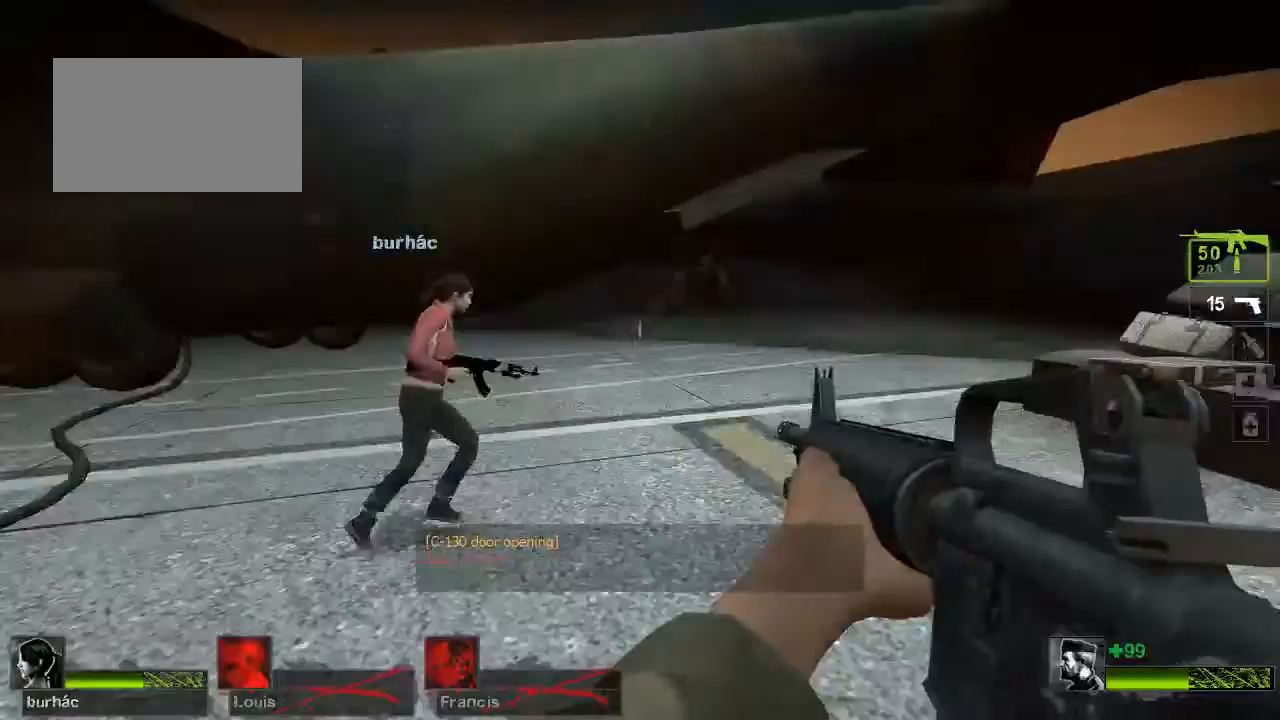
{"keys": ["d", "w"], "mouse": [], "events": [[200, "d", "down"]]}
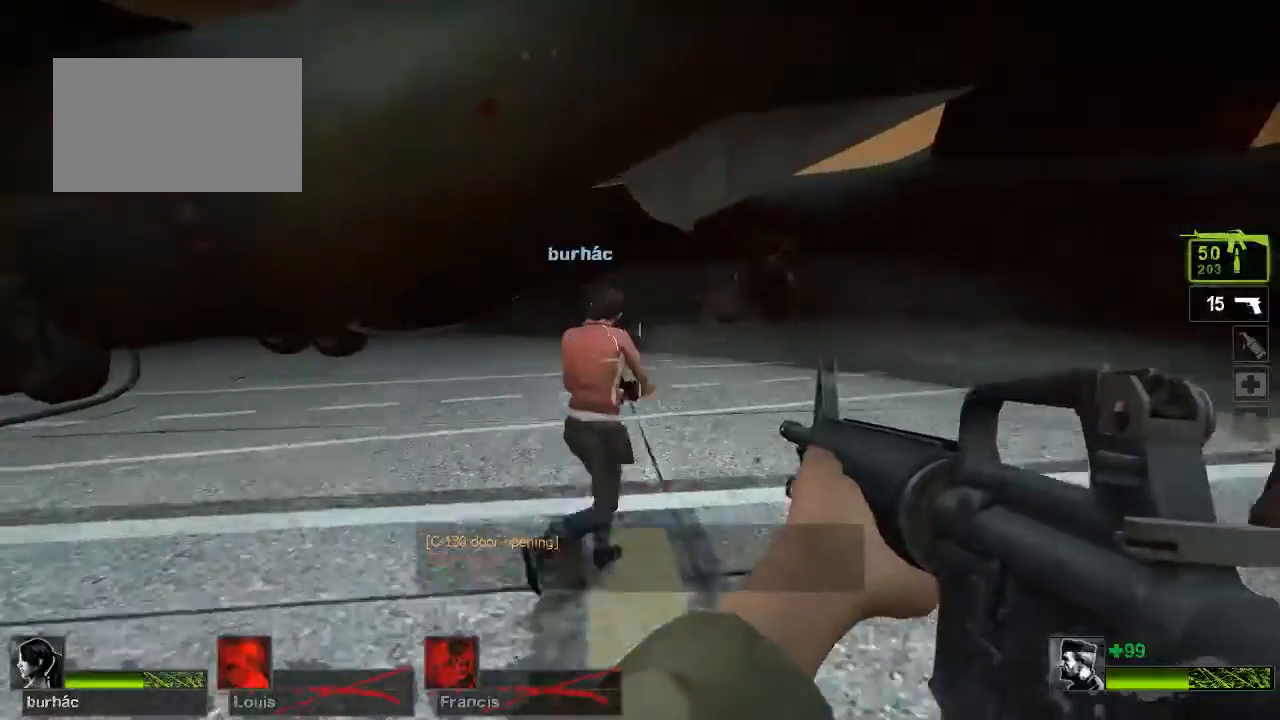
{"keys": ["d", "w"], "mouse": [], "events": [[300, "d", "up"], [400, "d", "down"]]}
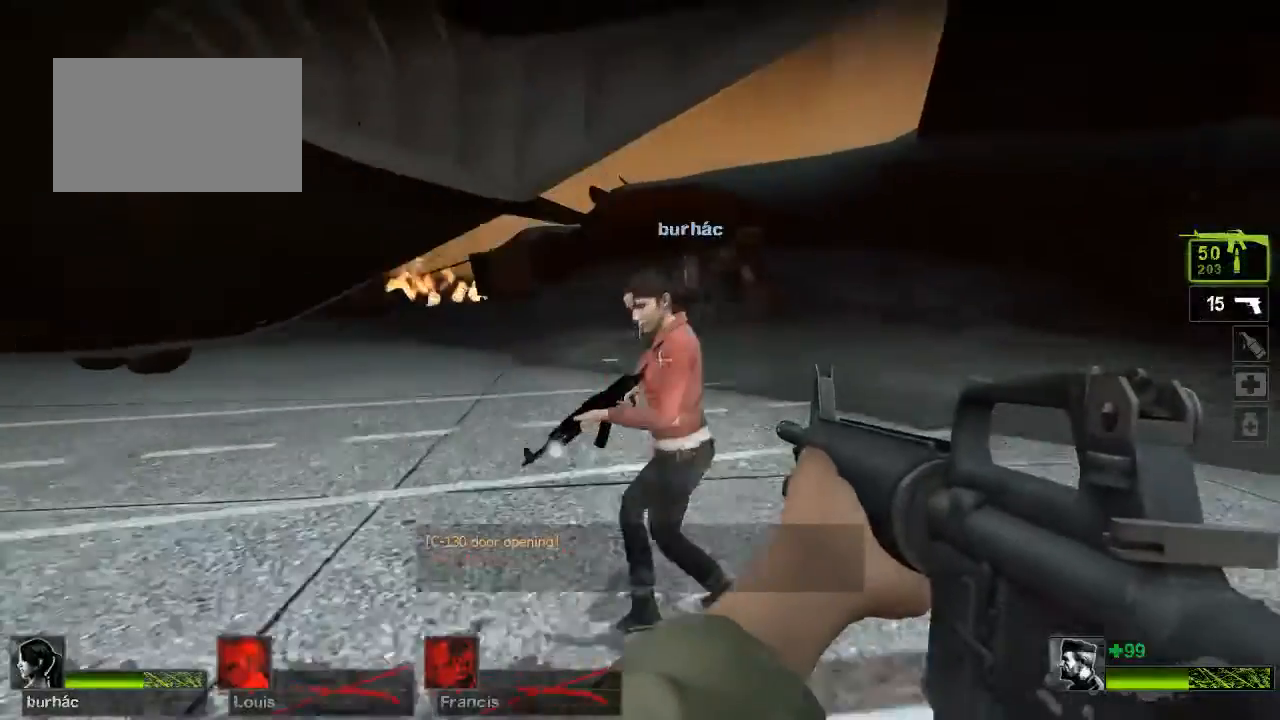
{"keys": ["d"], "mouse": [], "events": [[333, "w", "up"]]}
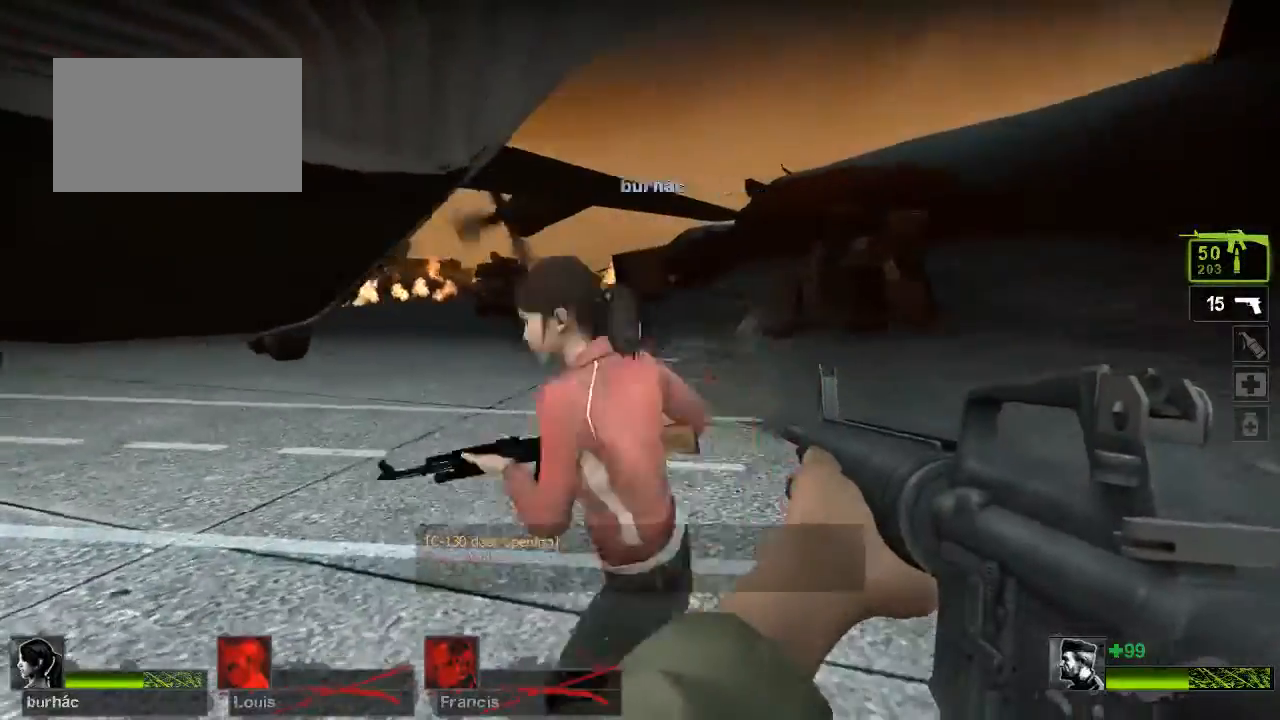
{"keys": ["d"], "mouse": [], "events": [[67, "s", "down"], [167, "d", "up"], [167, "s", "up"], [433, "d", "down"]]}
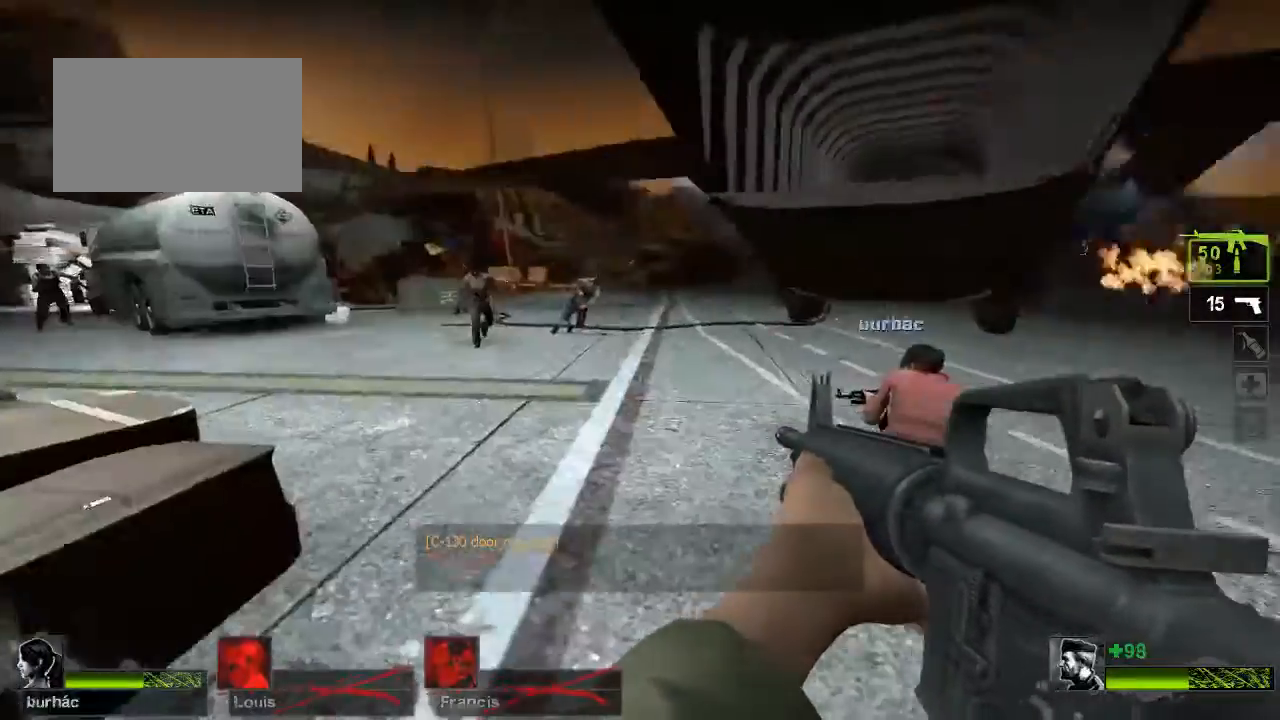
{"keys": [], "mouse": ["left"], "events": [[133, "d", "up"], [500, "mouse_left", "down"]]}
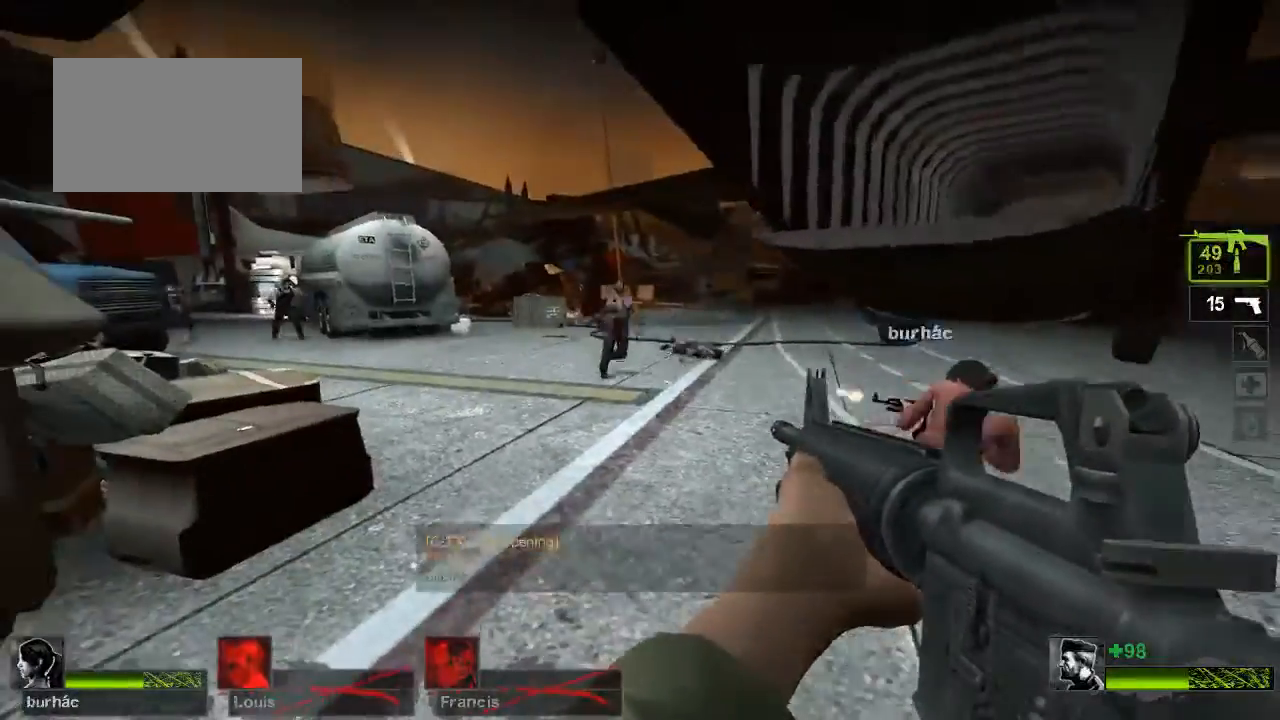
{"keys": ["d"], "mouse": [], "events": [[433, "d", "down"], [467, "mouse_left", "up"]]}
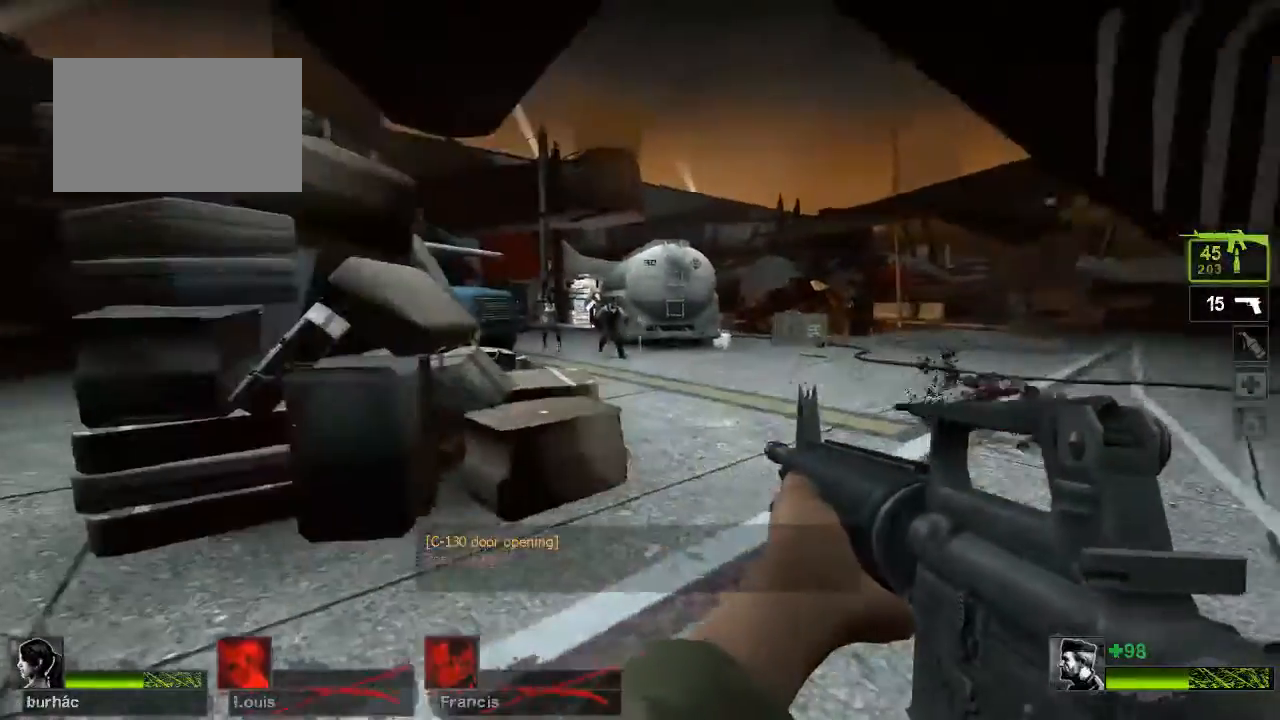
{"keys": [], "mouse": ["left"], "events": [[67, "d", "up"], [100, "mouse_left", "down"]]}
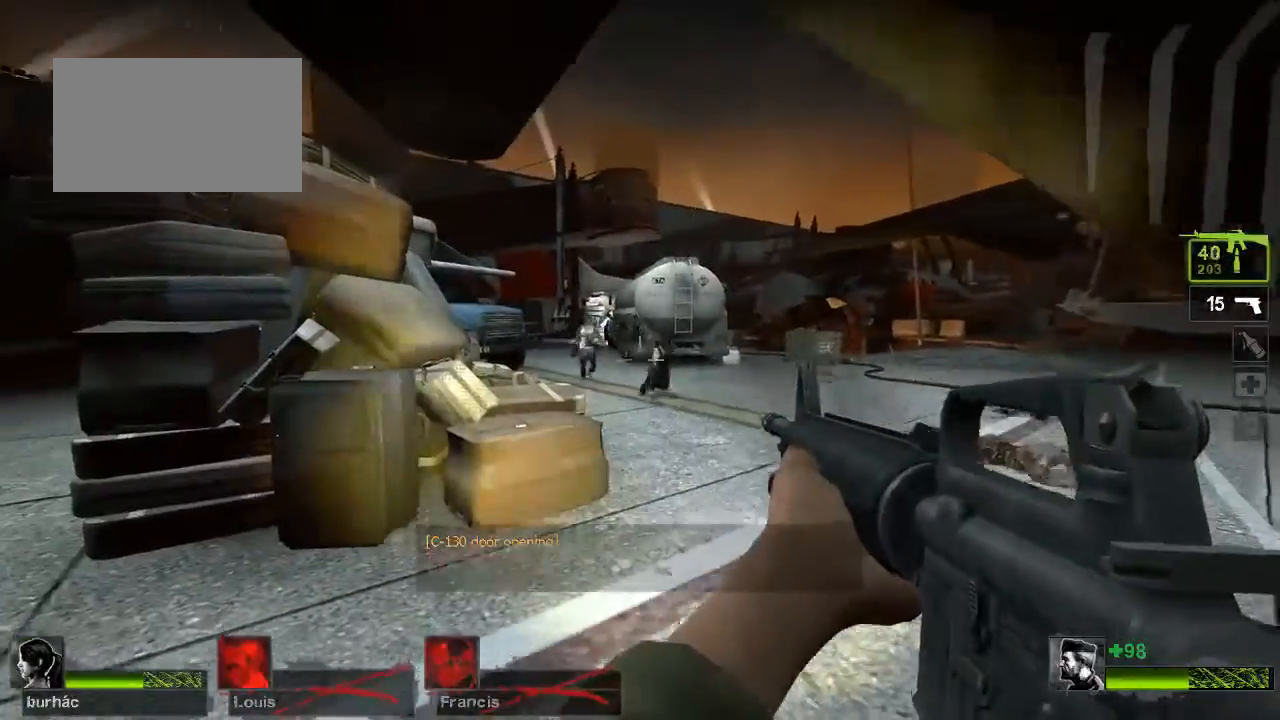
{"keys": [], "mouse": ["left"], "events": []}
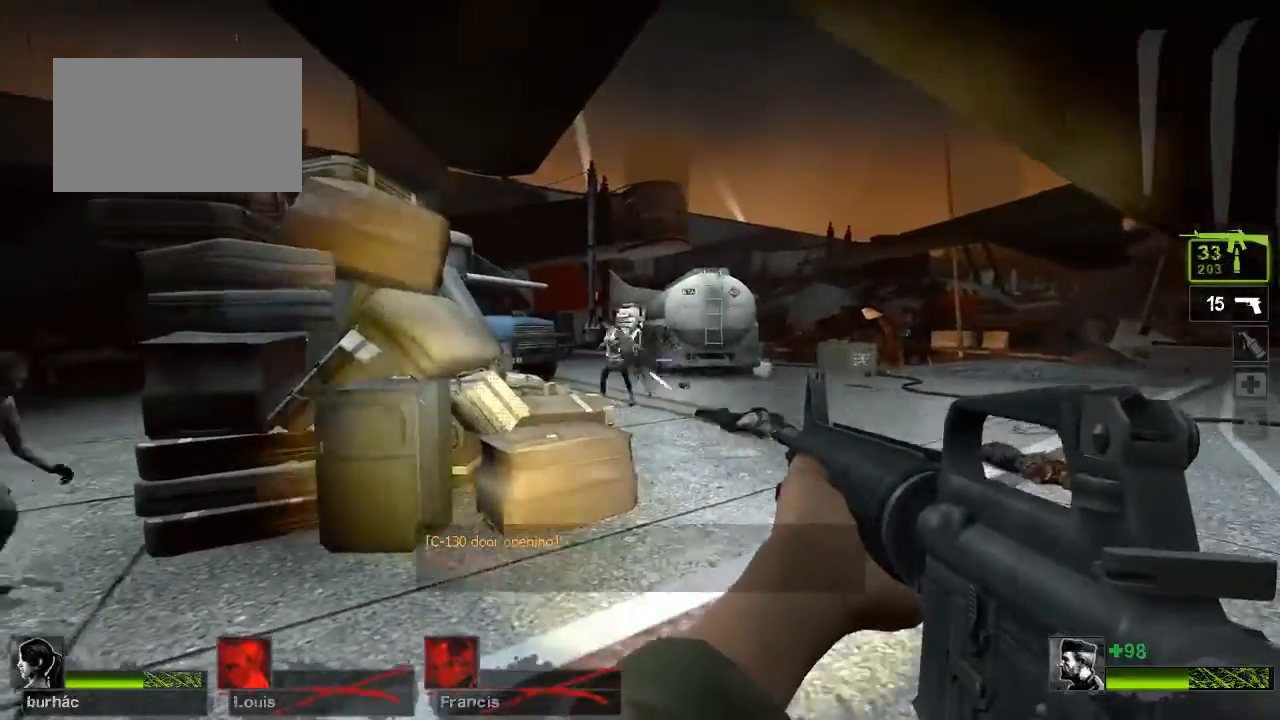
{"keys": [], "mouse": ["left"], "events": [[33, "a", "down"], [267, "mouse_left", "up"], [333, "a", "up"], [400, "mouse_left", "down"]]}
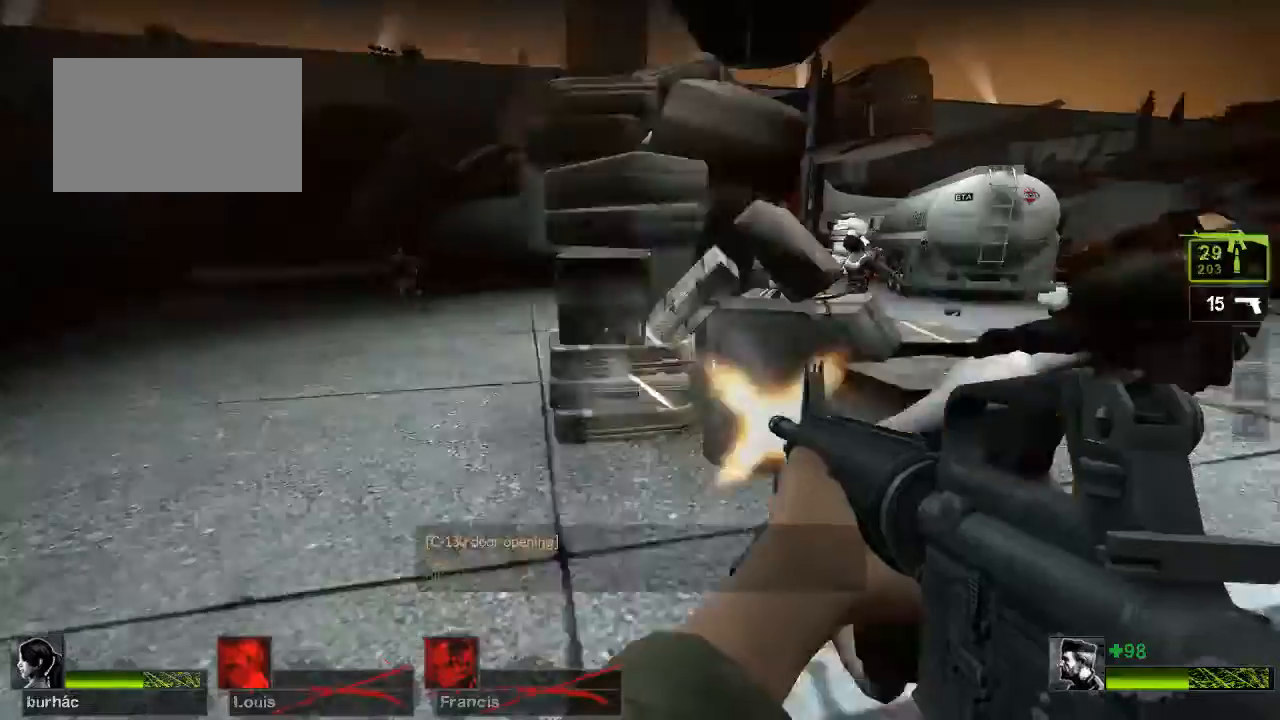
{"keys": [], "mouse": ["left"], "events": [[67, "d", "down"], [200, "d", "up"]]}
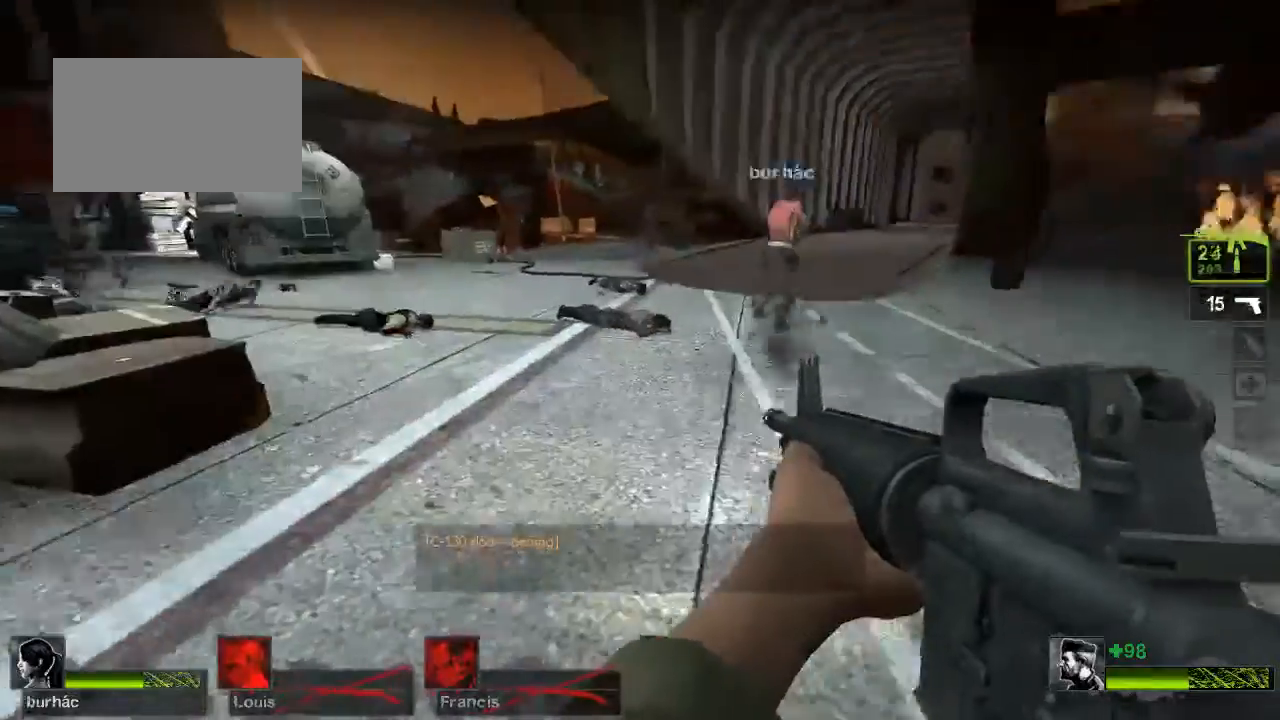
{"keys": ["d", "w"], "mouse": [], "events": [[67, "mouse_left", "up"], [67, "w", "down"], [267, "d", "down"], [367, "d", "up"], [500, "d", "down"]]}
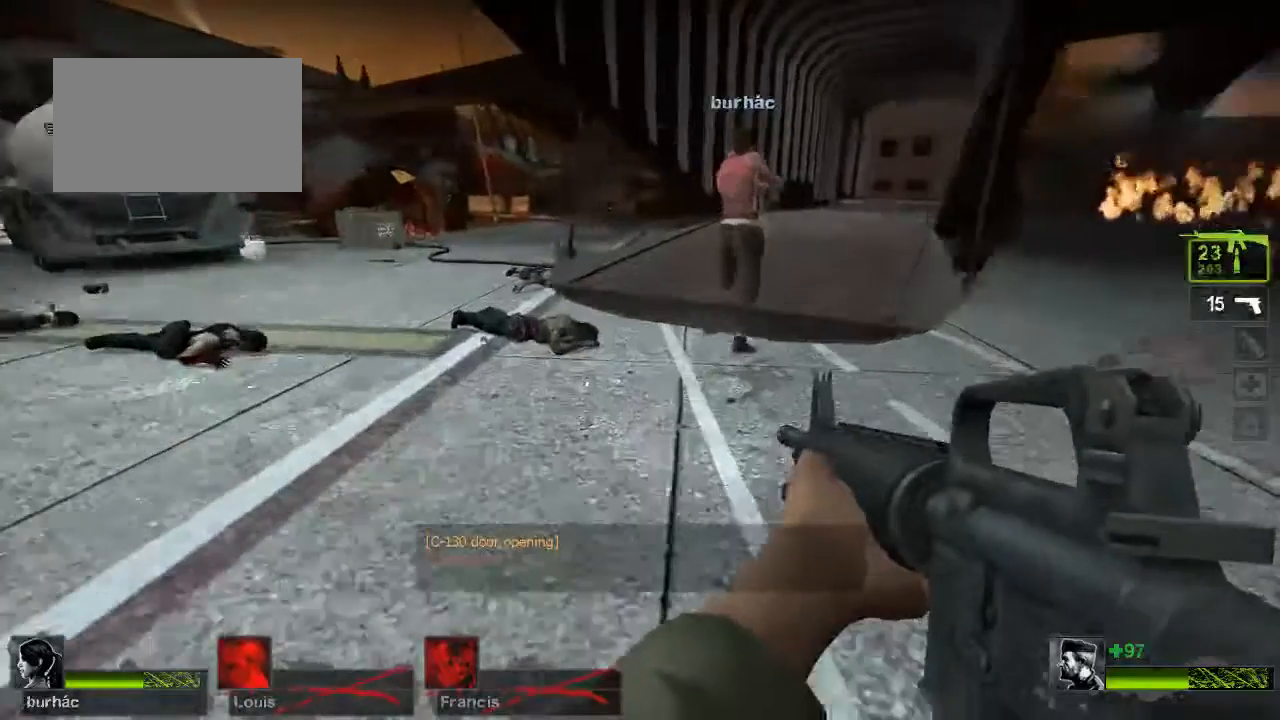
{"keys": ["w"], "mouse": [], "events": [[100, "d", "up"], [233, "space", "down"], [333, "ctrl", "down"], [333, "d", "down"], [367, "space", "up"], [467, "ctrl", "up"], [500, "d", "up"]]}
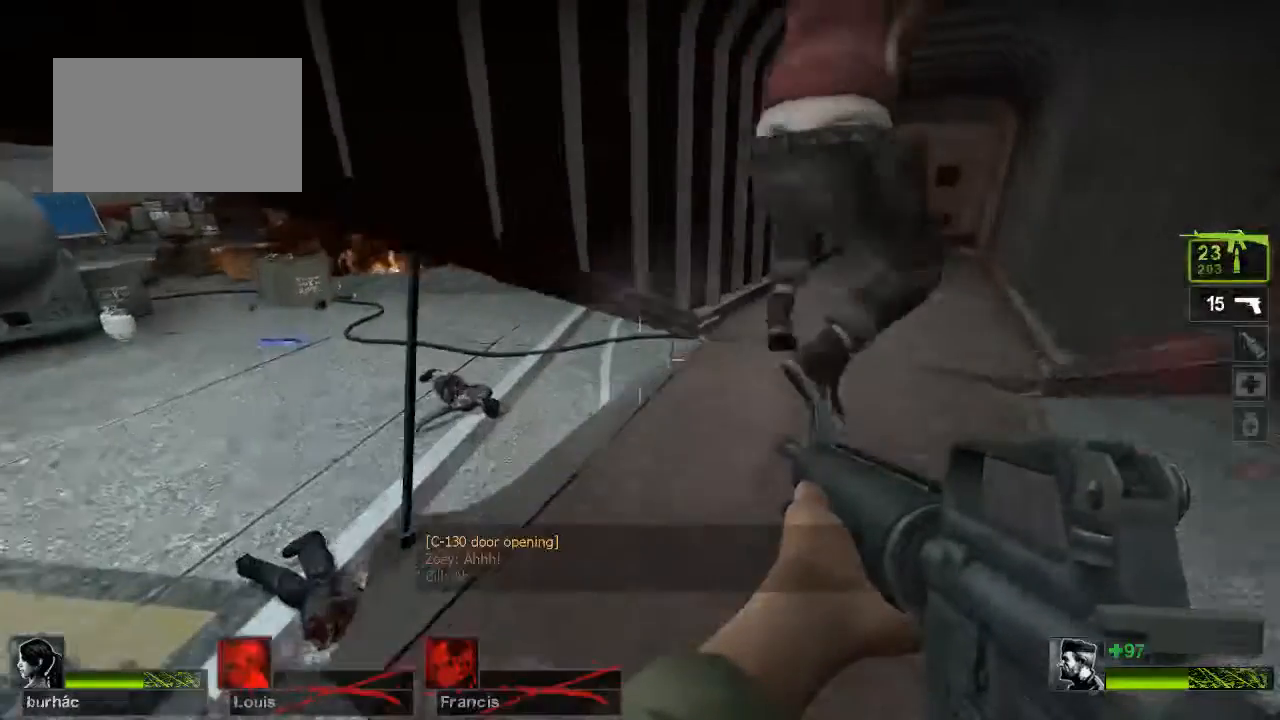
{"keys": ["d", "w"], "mouse": [], "events": [[133, "d", "down"], [367, "d", "up"], [433, "d", "down"]]}
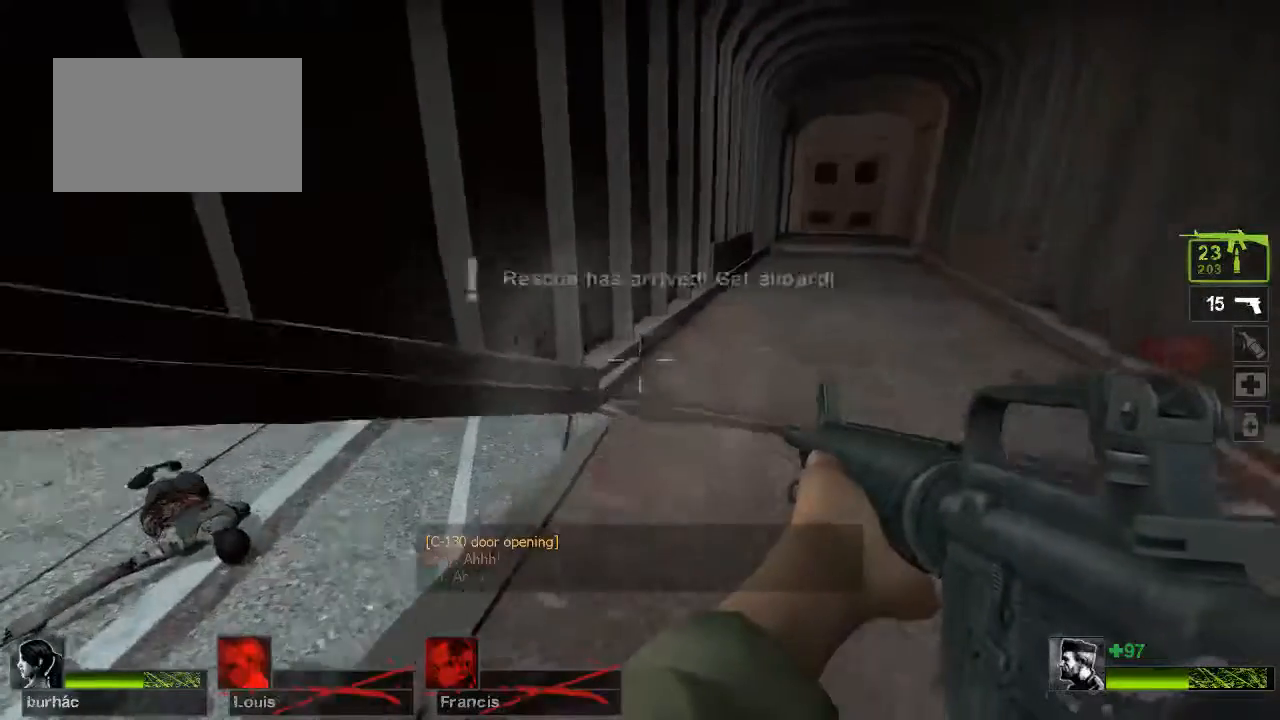
{"keys": ["w"], "mouse": [], "events": [[33, "d", "up"], [167, "d", "down"], [300, "d", "up"]]}
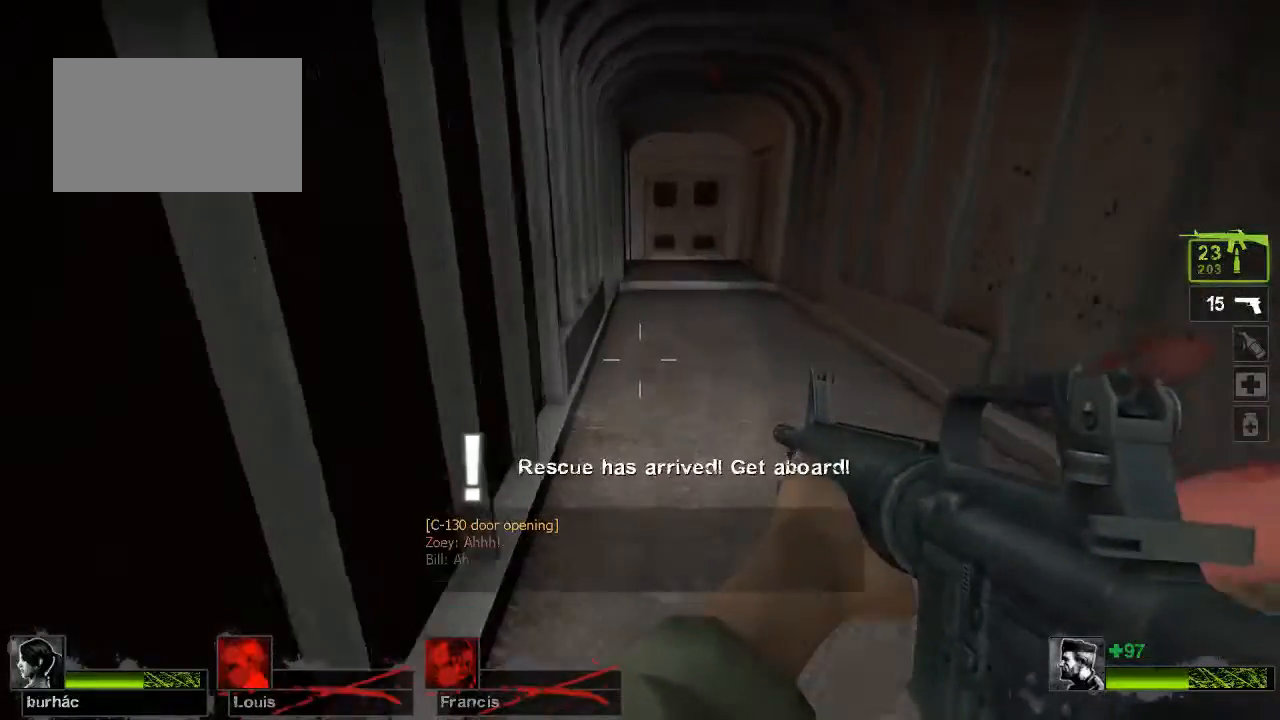
{"keys": ["w"], "mouse": [], "events": [[33, "d", "down"], [133, "d", "up"]]}
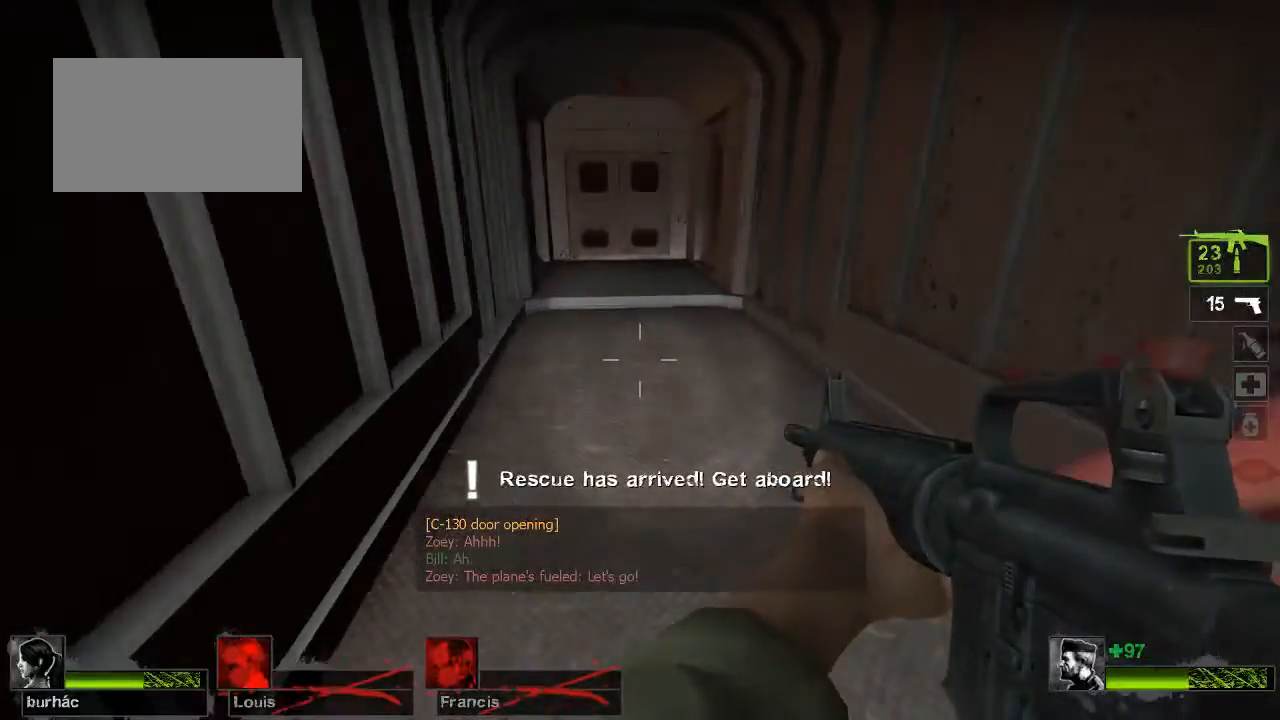
{"keys": ["a", "w"], "mouse": [], "events": [[100, "a", "down"], [200, "a", "up"], [267, "a", "down"]]}
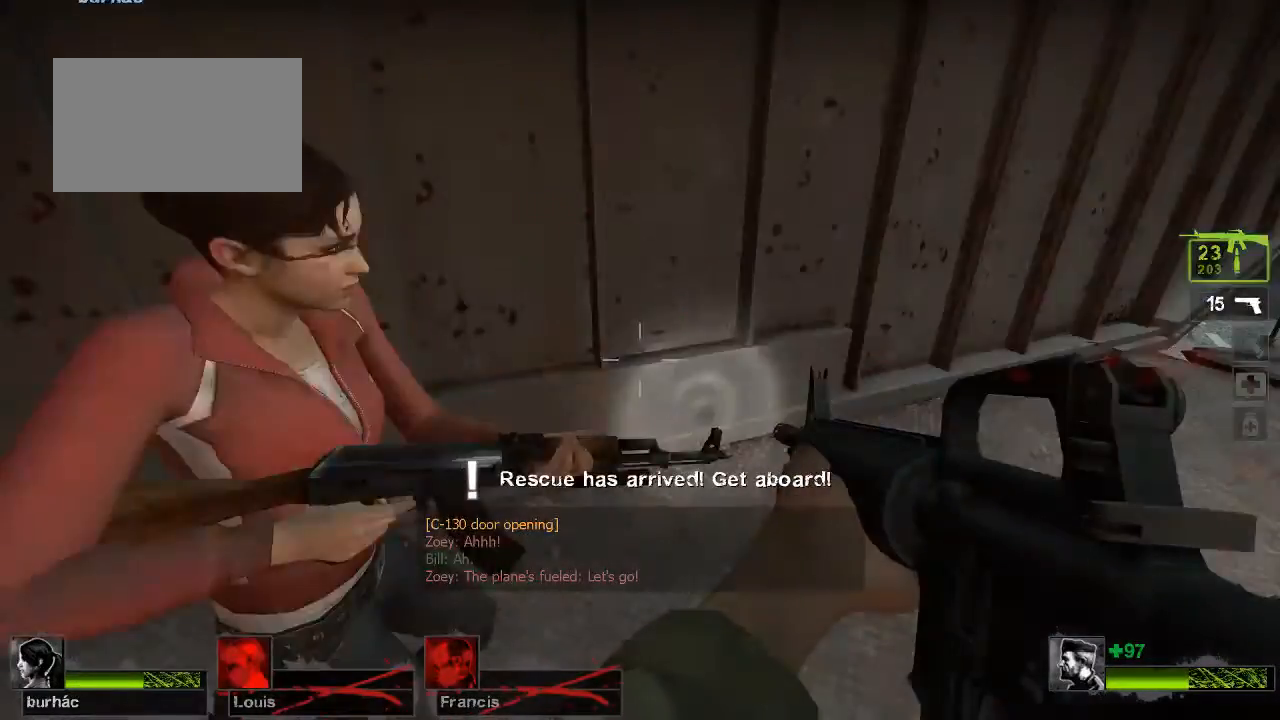
{"keys": ["a", "s"], "mouse": [], "events": [[33, "w", "up"], [100, "s", "down"], [400, "a", "up"], [500, "a", "down"]]}
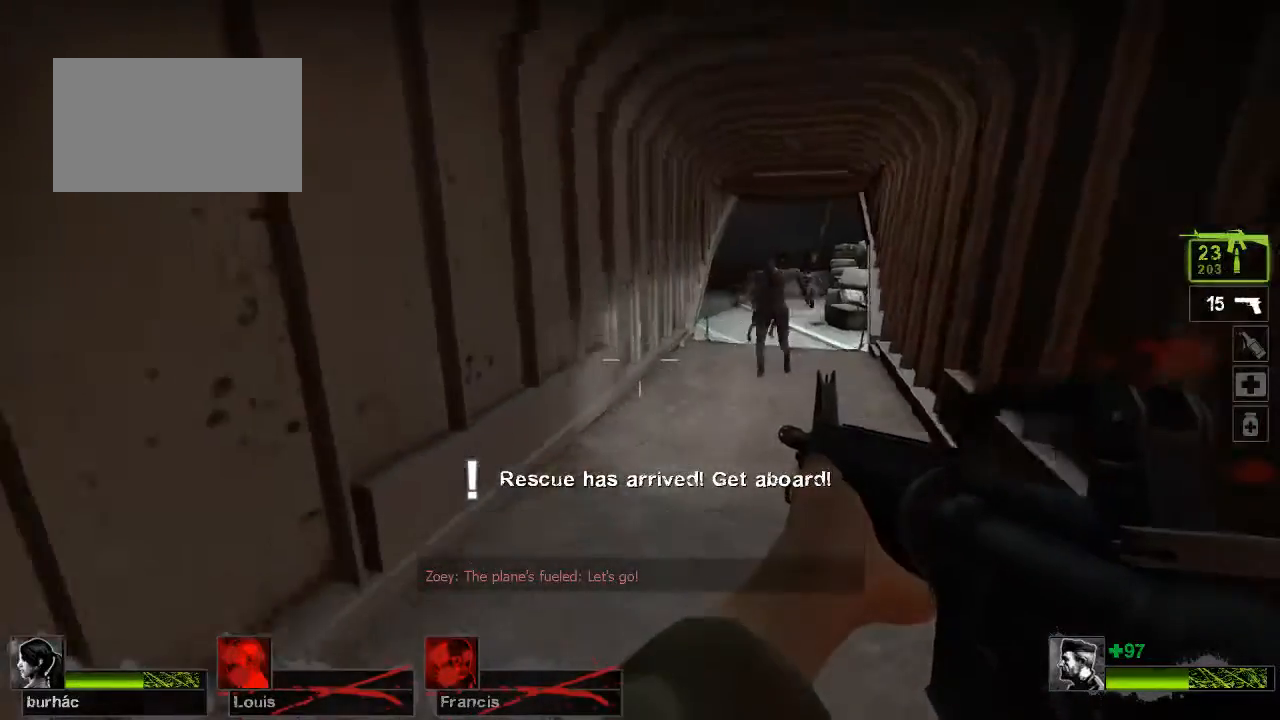
{"keys": ["s"], "mouse": ["left"], "events": [[33, "a", "up"], [133, "mouse_left", "down"]]}
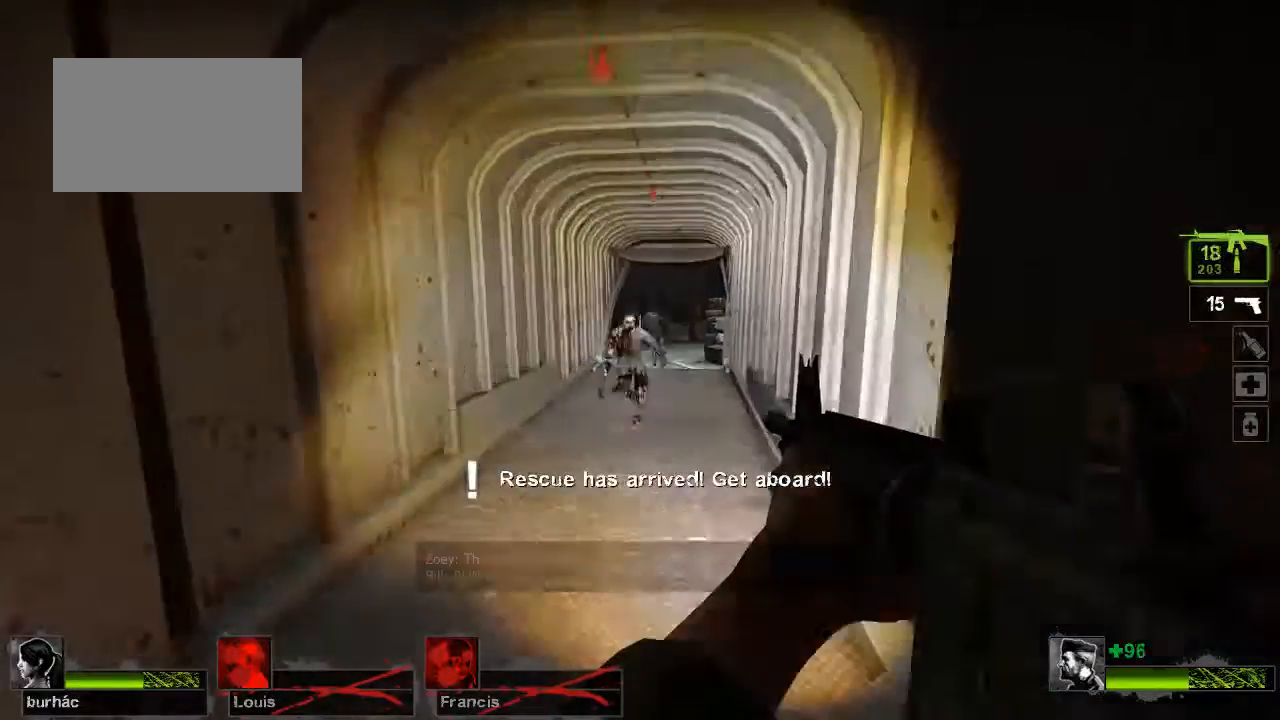
{"keys": [], "mouse": ["left"], "events": [[33, "a", "down"], [200, "a", "up"], [200, "s", "up"]]}
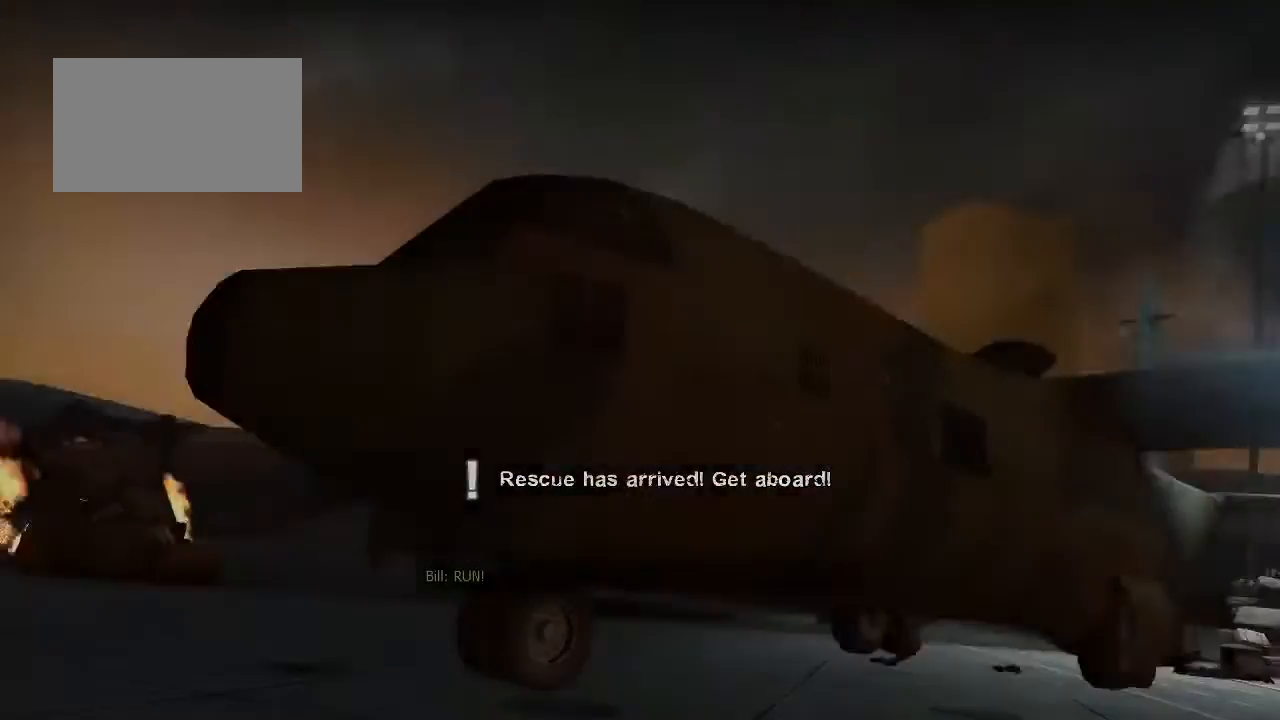
{"keys": [], "mouse": [], "events": [[200, "mouse_left", "up"]]}